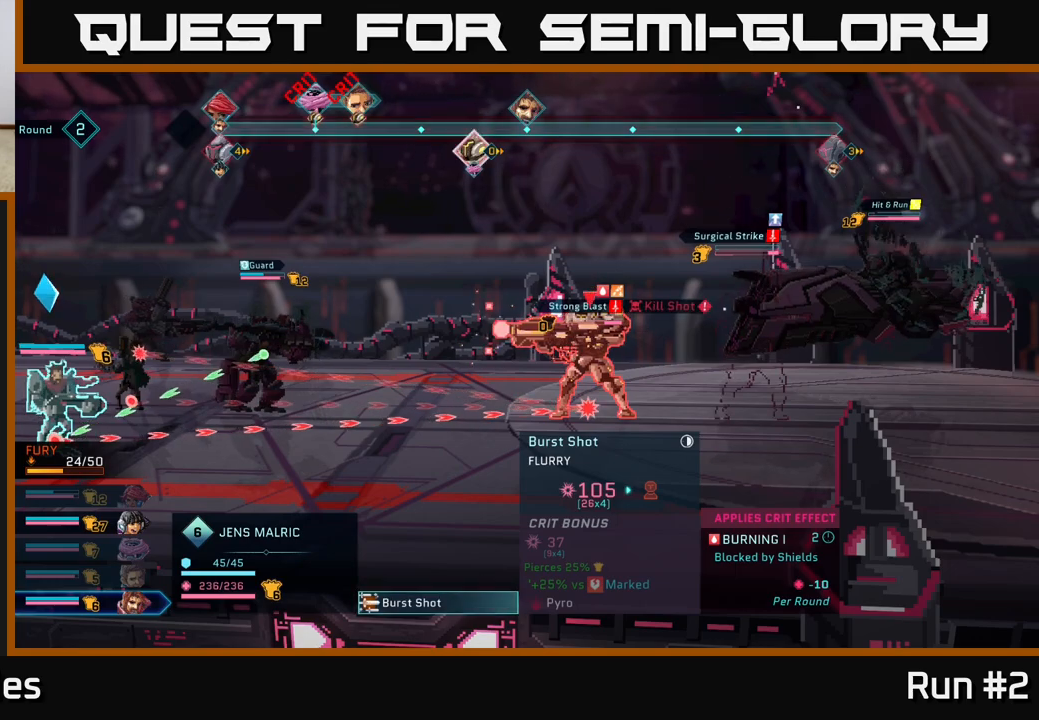
Gameplay with a controller (Xbox layout); each line is a JSON object with the inputs held at the frame after it. "events" lists button and stick changes between this image and that frame as [ms after this image, input, new state], when the widget could be followed in between.
{"buttons": ["R2"], "left_stick": "center", "right_stick": "center", "events": [[167, "R2", "down"]]}
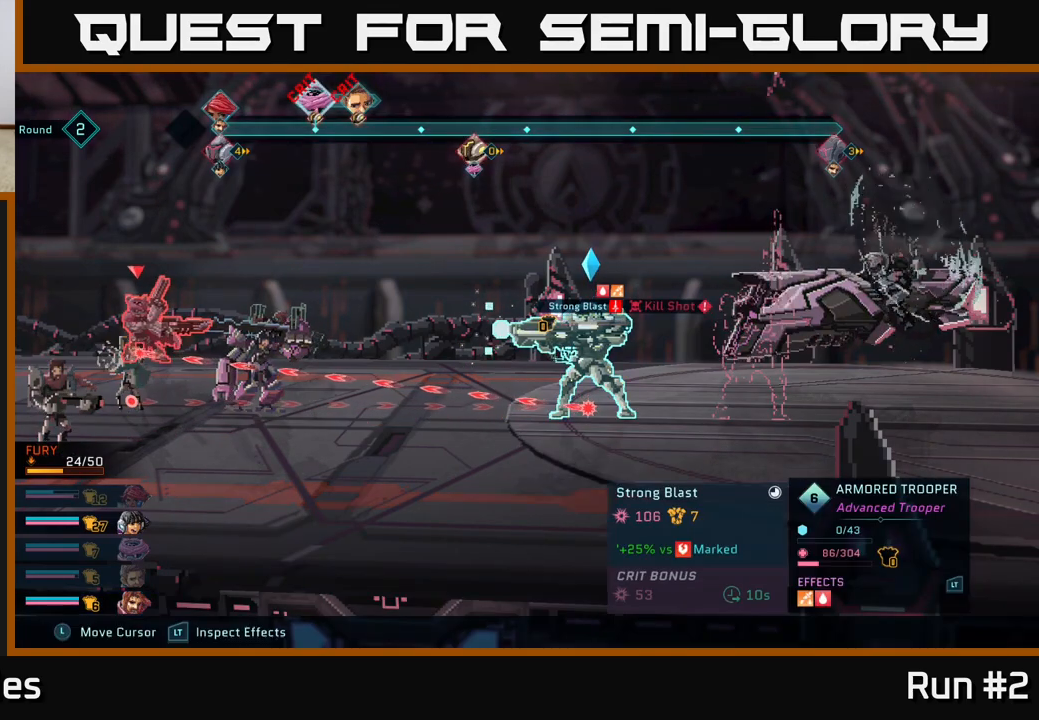
{"buttons": ["R2"], "left_stick": "up", "right_stick": "center", "events": [[100, "left_stick", "right"], [300, "left_stick", "center"], [400, "left_stick", "up"]]}
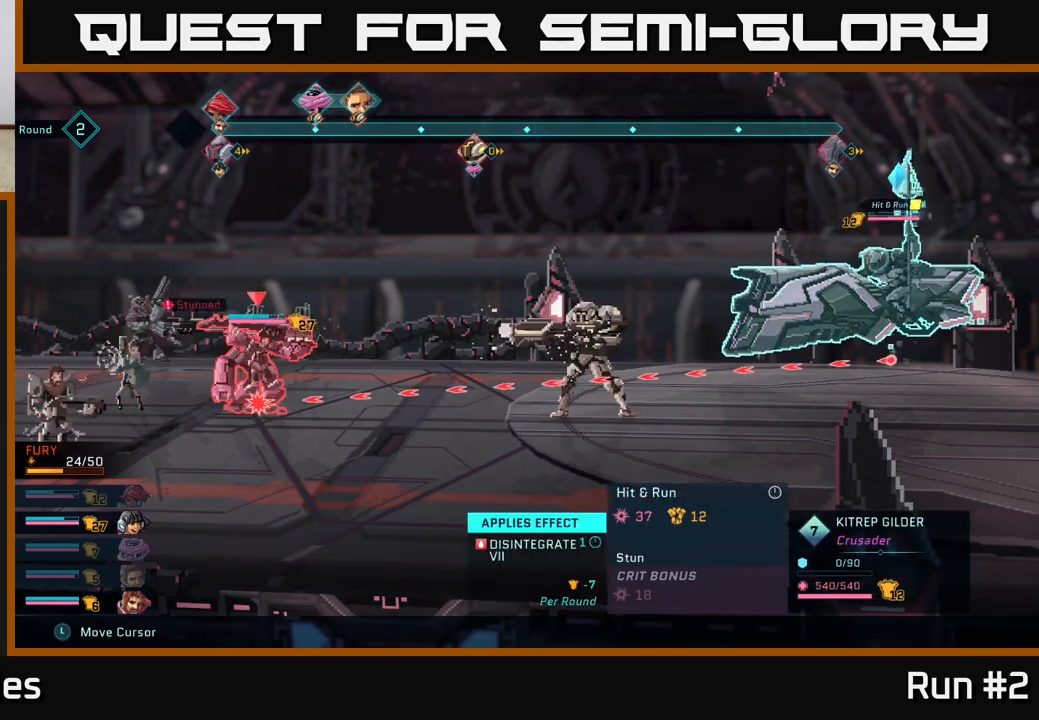
{"buttons": ["R2"], "left_stick": "center", "right_stick": "center", "events": [[83, "left_stick", "center"]]}
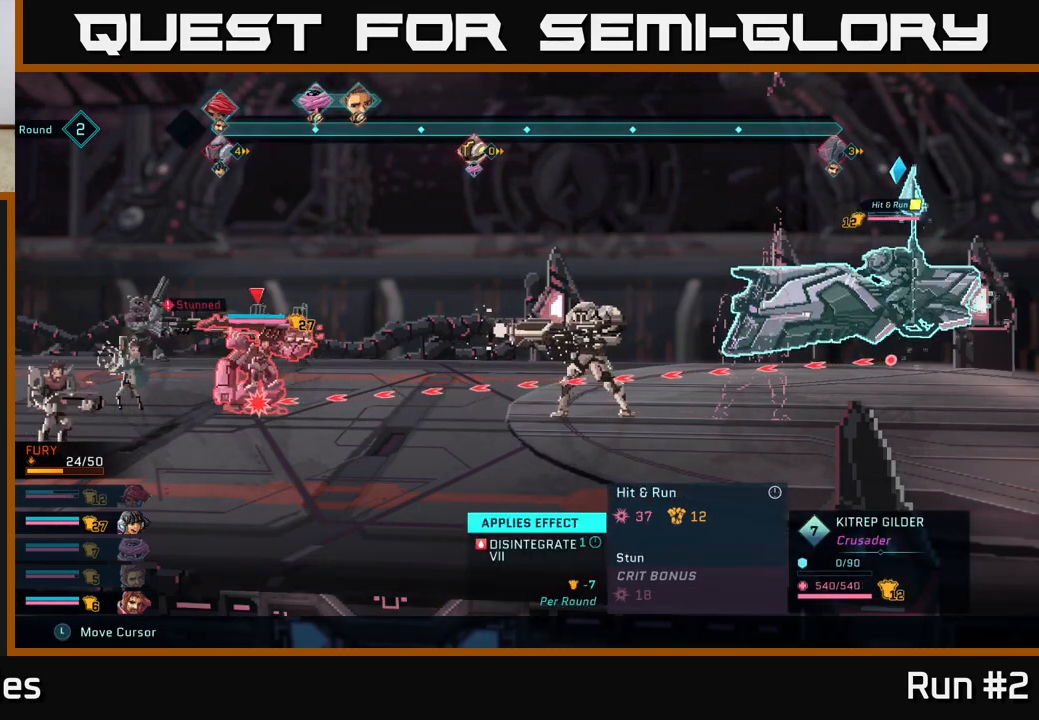
{"buttons": ["R2"], "left_stick": "center", "right_stick": "center", "events": []}
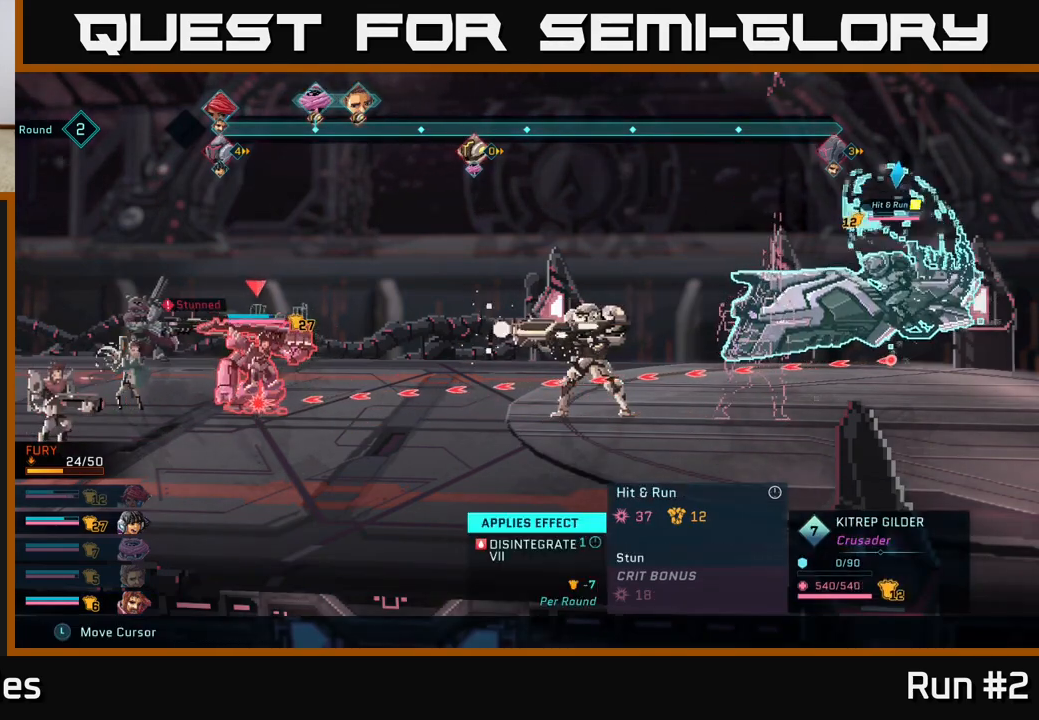
{"buttons": ["R2"], "left_stick": "center", "right_stick": "center", "events": []}
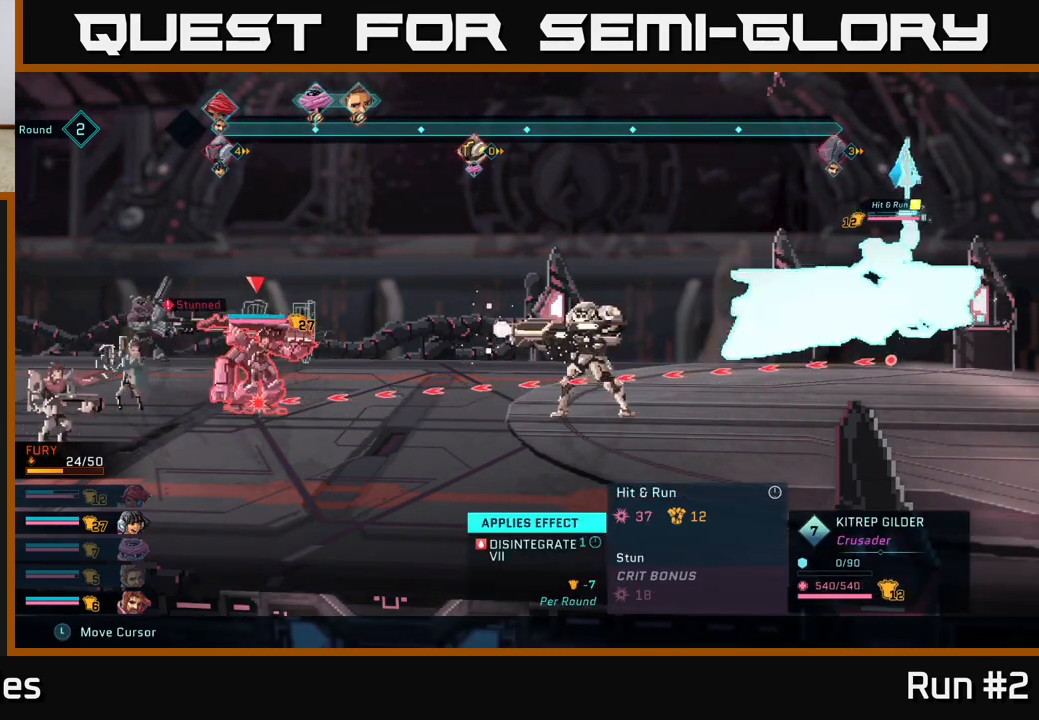
{"buttons": [], "left_stick": "center", "right_stick": "center", "events": [[33, "R2", "up"]]}
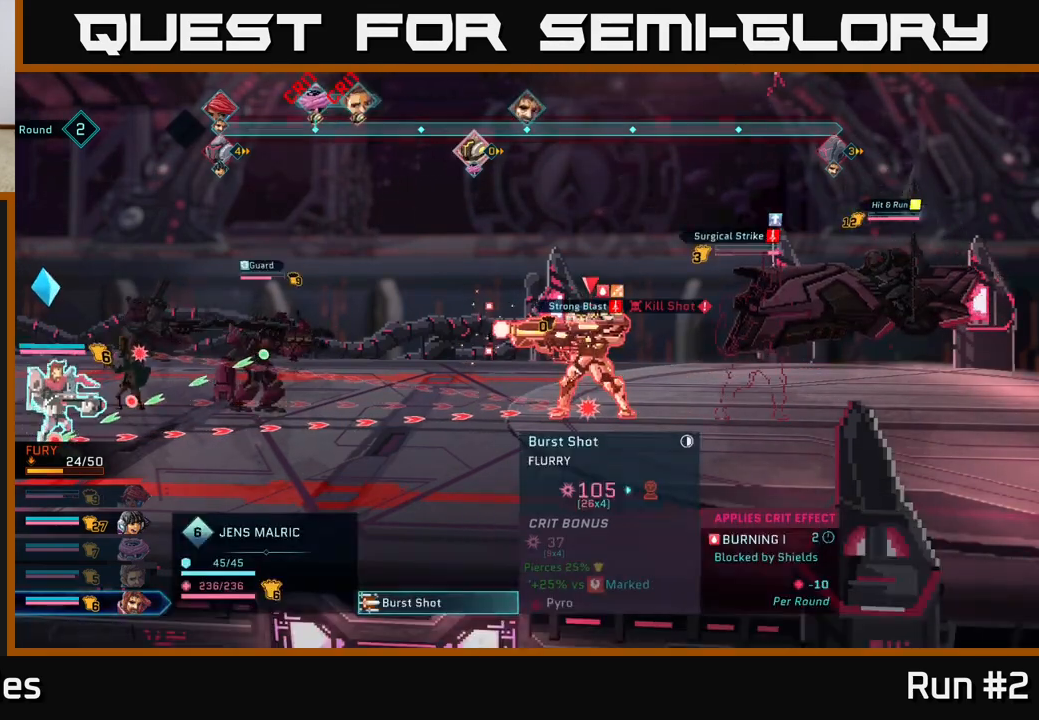
{"buttons": [], "left_stick": "center", "right_stick": "center", "events": []}
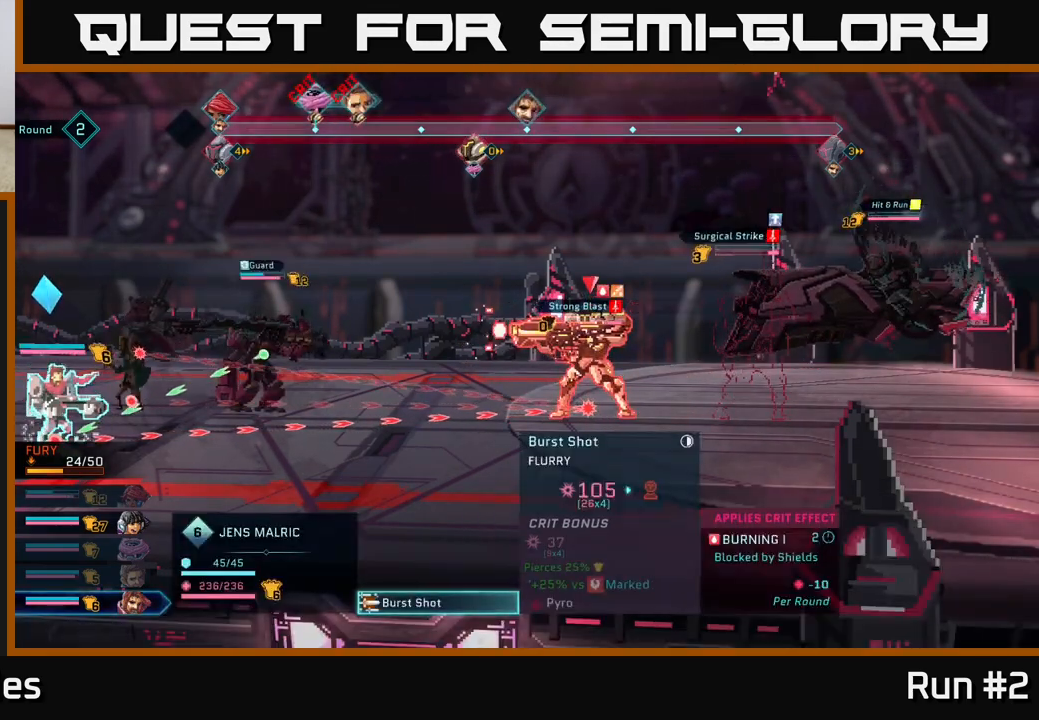
{"buttons": [], "left_stick": "center", "right_stick": "center", "events": [[133, "A", "down"], [250, "A", "up"]]}